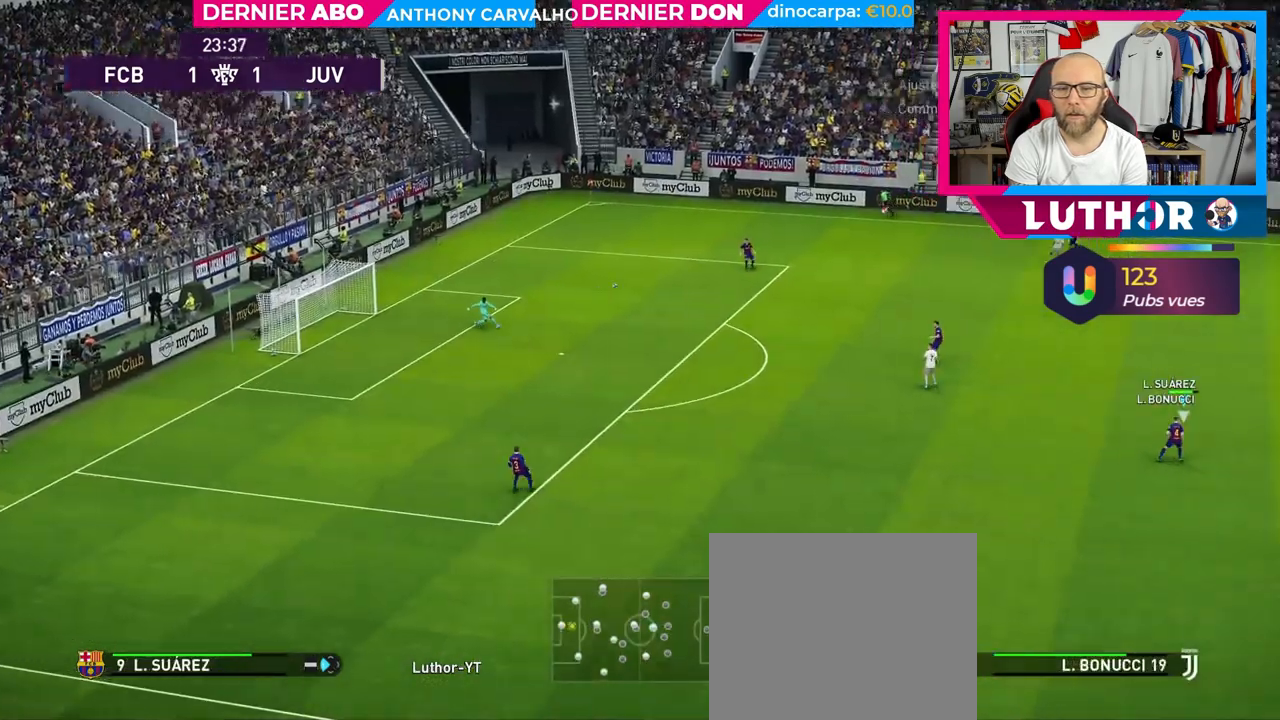
Gameplay with a controller (PlayStation layout); each line is a JSON object with the inputs held at the frame after it. "events" lists button and stick changes between this image and that frame as [ms after this image, input, new state], when the widget could be followed in between.
{"buttons": ["R2"], "left_stick": "right", "right_stick": "center", "events": [[233, "R2", "down"], [350, "left_stick", "right"]]}
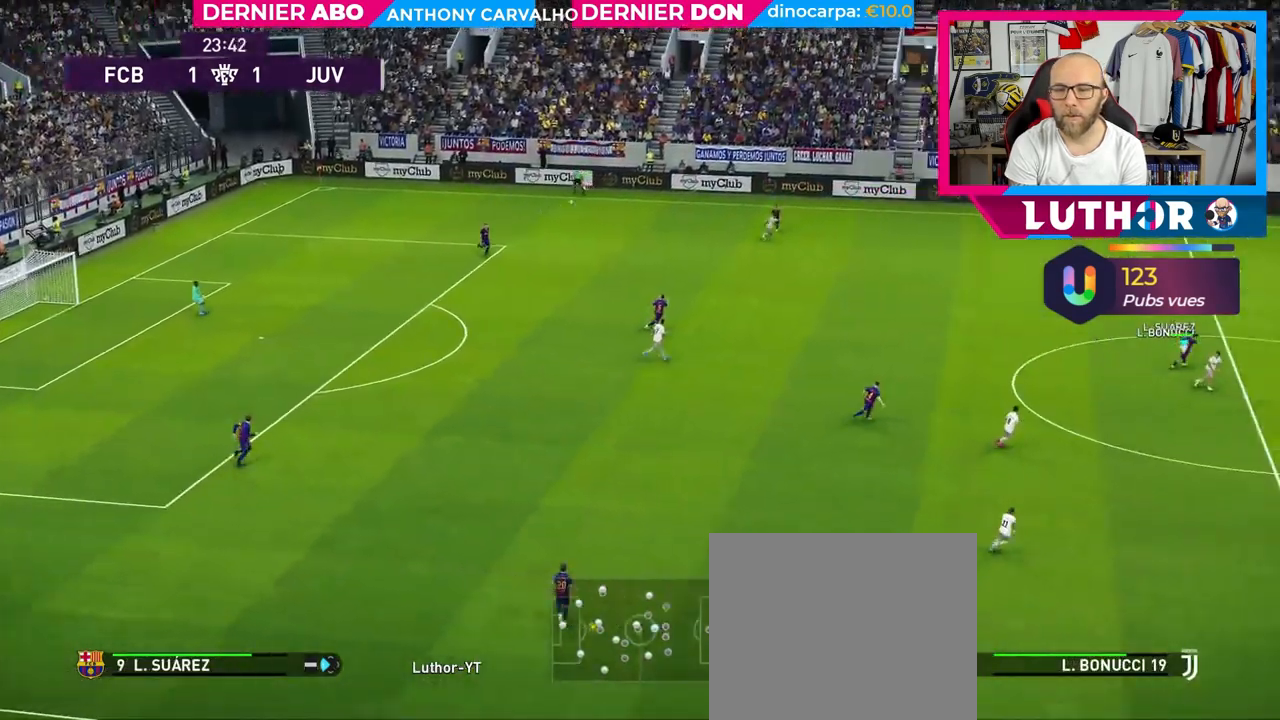
{"buttons": [], "left_stick": "right", "right_stick": "center", "events": [[117, "R2", "up"]]}
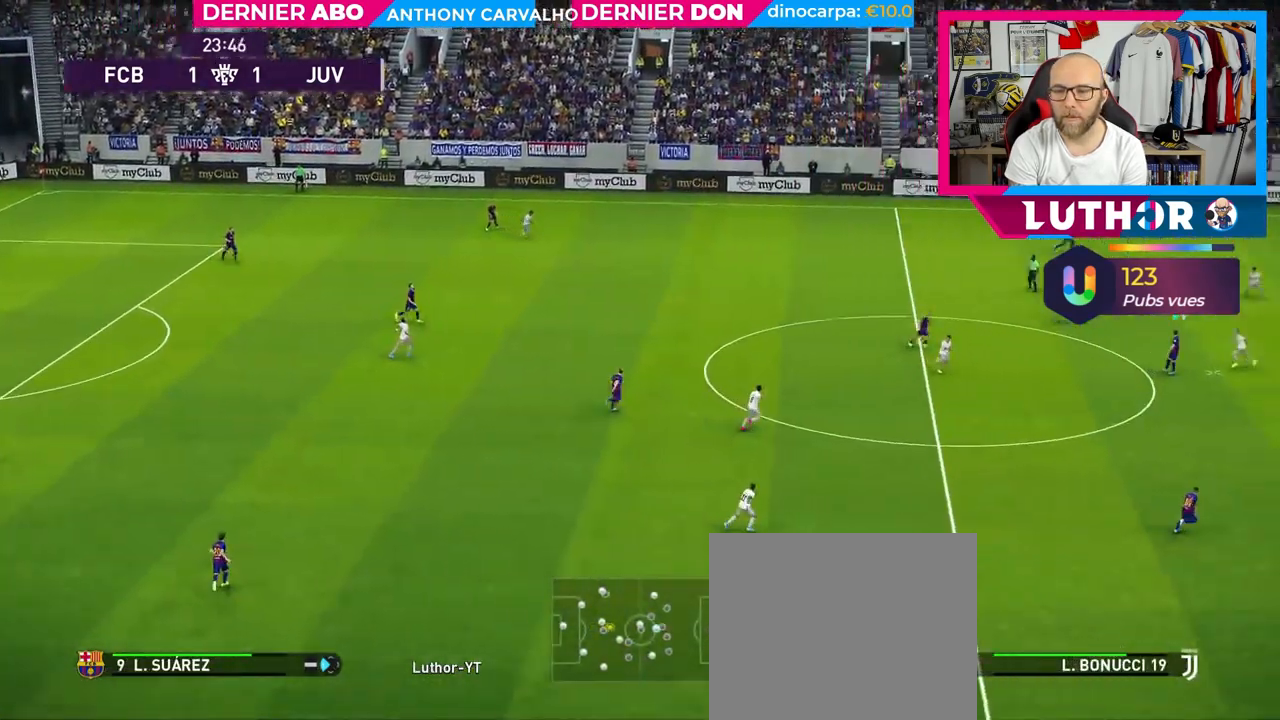
{"buttons": ["CROSS"], "left_stick": "down-right", "right_stick": "center", "events": [[350, "left_stick", "down-right"], [400, "CROSS", "down"]]}
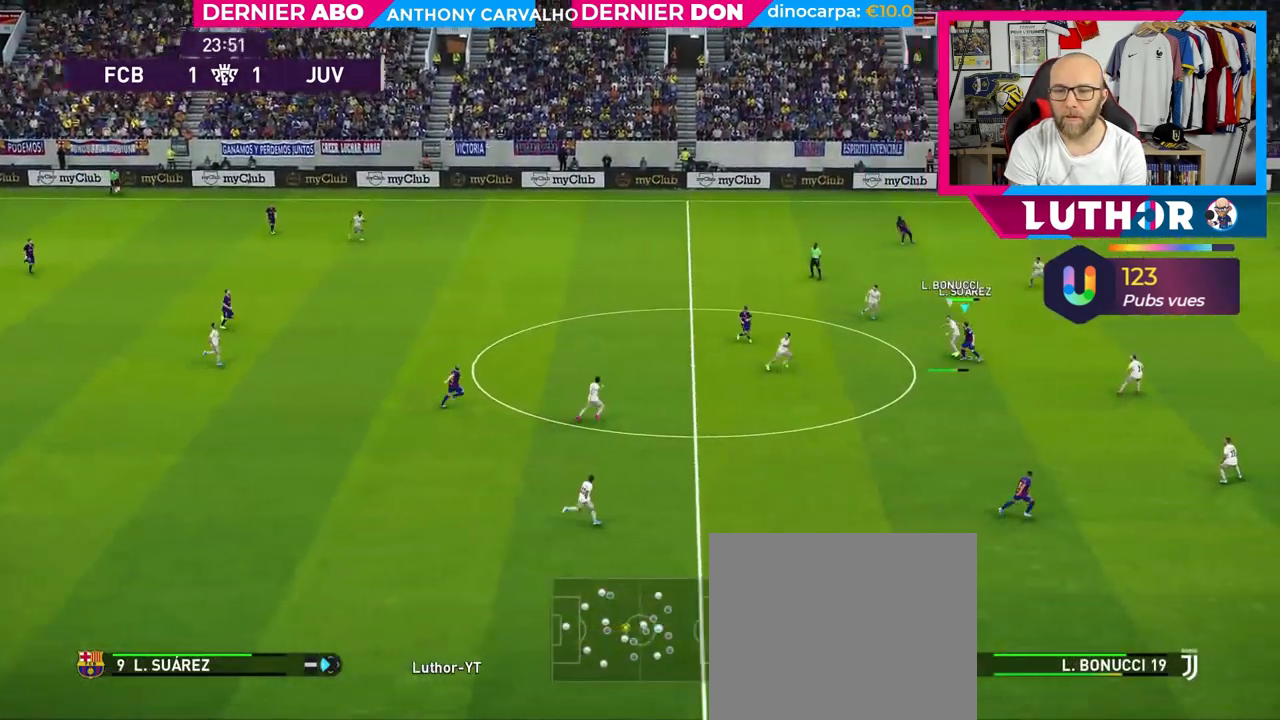
{"buttons": ["CROSS", "R2"], "left_stick": "down-right", "right_stick": "center", "events": [[150, "CROSS", "up"], [217, "CROSS", "down"], [333, "CROSS", "up"], [333, "R2", "down"], [433, "CROSS", "down"]]}
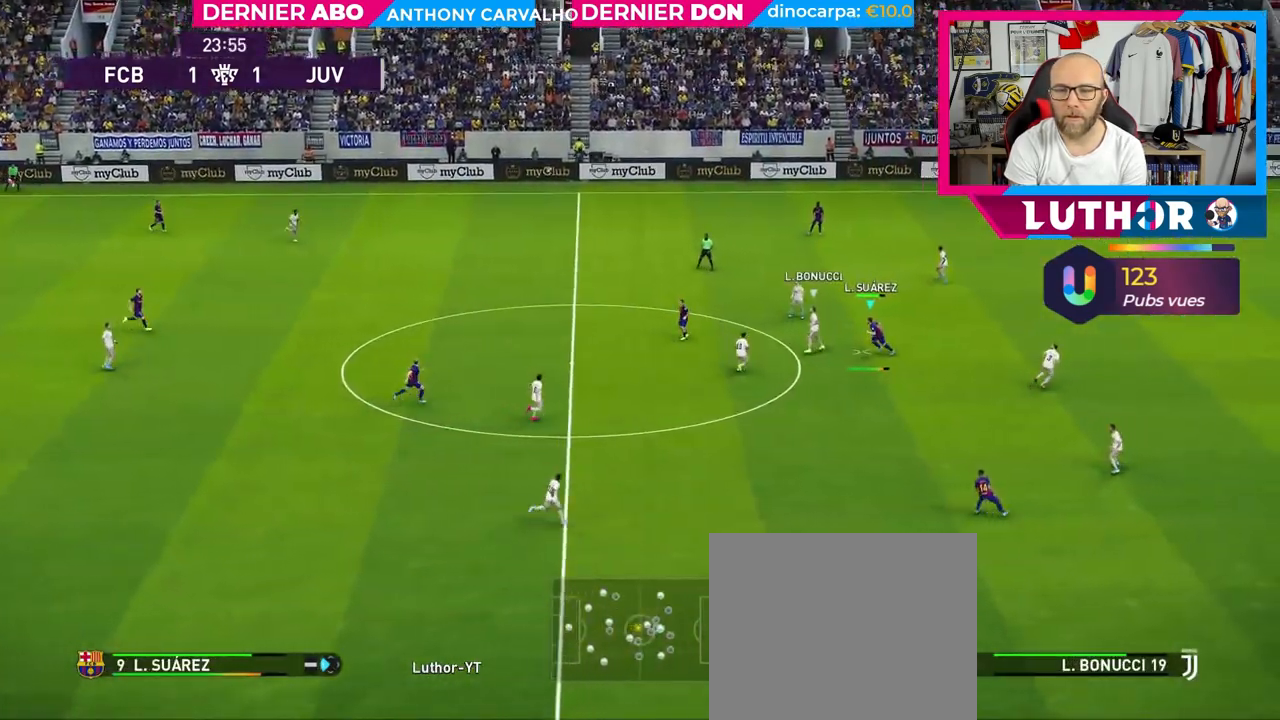
{"buttons": ["CROSS", "R2"], "left_stick": "down-right", "right_stick": "center", "events": [[67, "CROSS", "up"], [183, "CROSS", "down"], [300, "CROSS", "up"], [383, "CROSS", "down"]]}
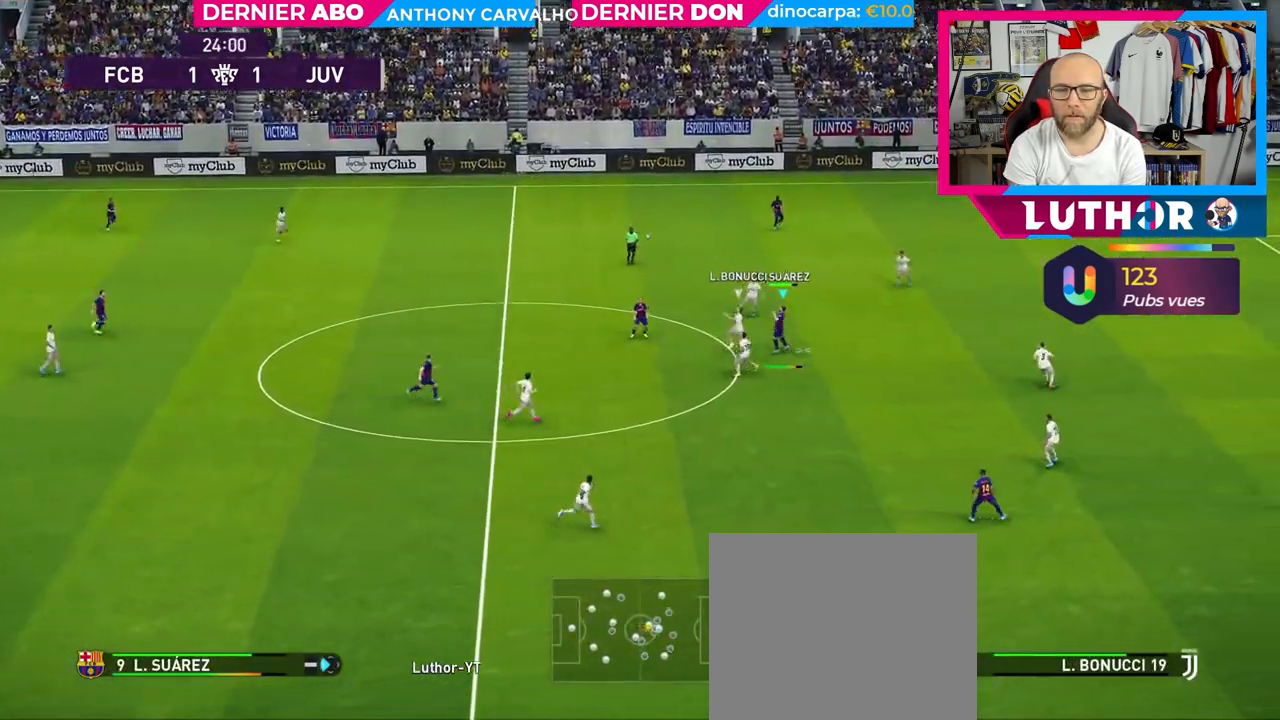
{"buttons": ["L1", "R2"], "left_stick": "up-left", "right_stick": "center", "events": [[300, "CROSS", "up"], [333, "left_stick", "down-left"], [433, "left_stick", "up-left"], [500, "L1", "down"]]}
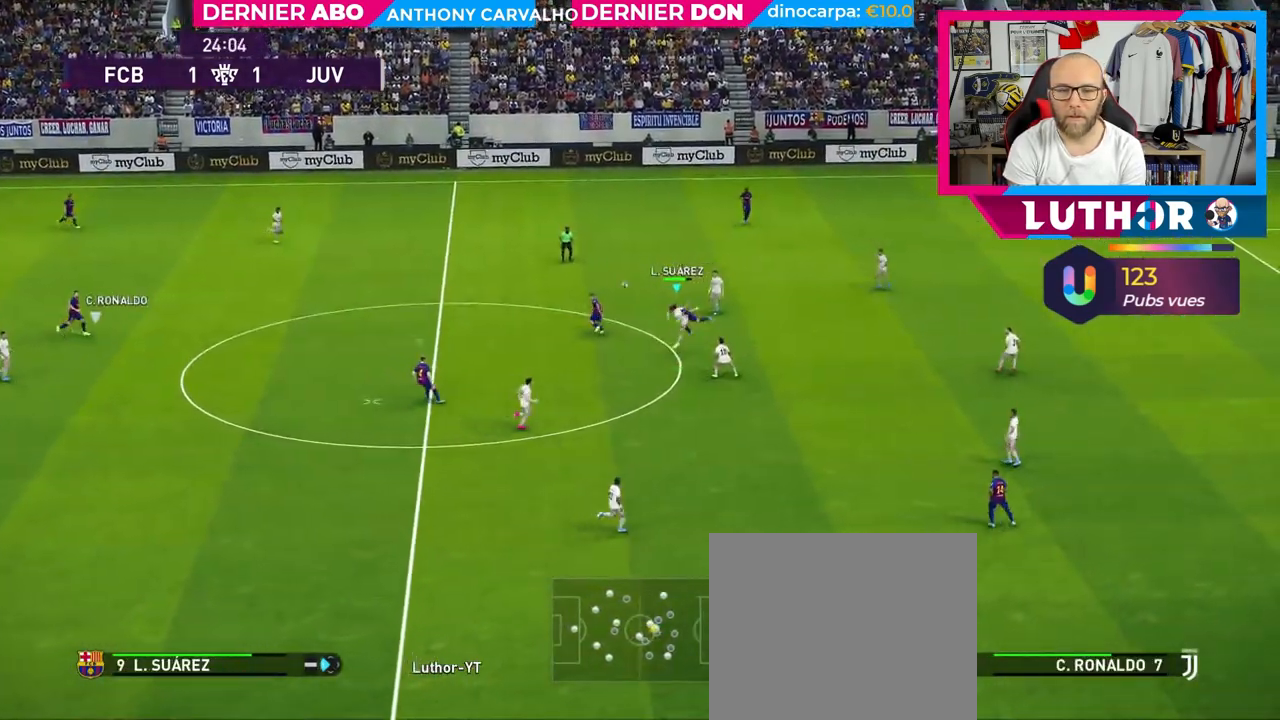
{"buttons": ["R2"], "left_stick": "left", "right_stick": "center", "events": [[167, "L1", "up"], [200, "left_stick", "left"]]}
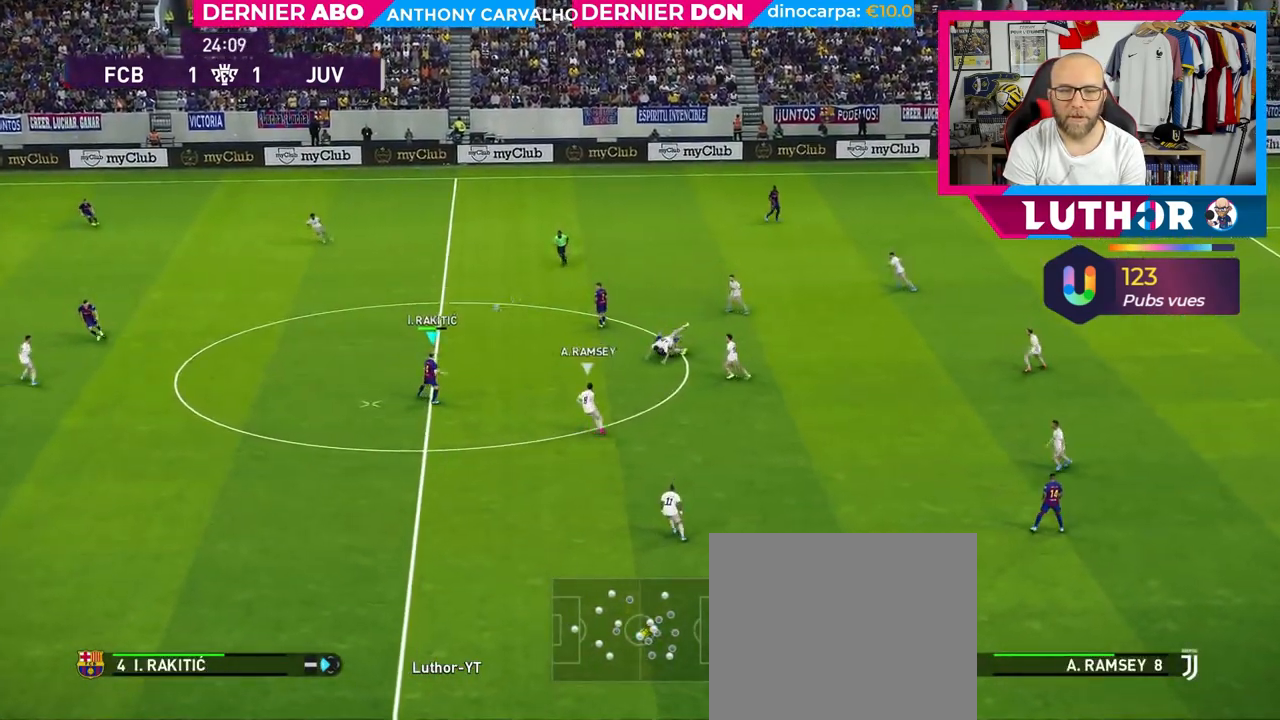
{"buttons": [], "left_stick": "up-right", "right_stick": "center", "events": [[17, "R2", "up"], [50, "left_stick", "center"], [117, "left_stick", "right"], [367, "left_stick", "center"], [483, "left_stick", "up-right"]]}
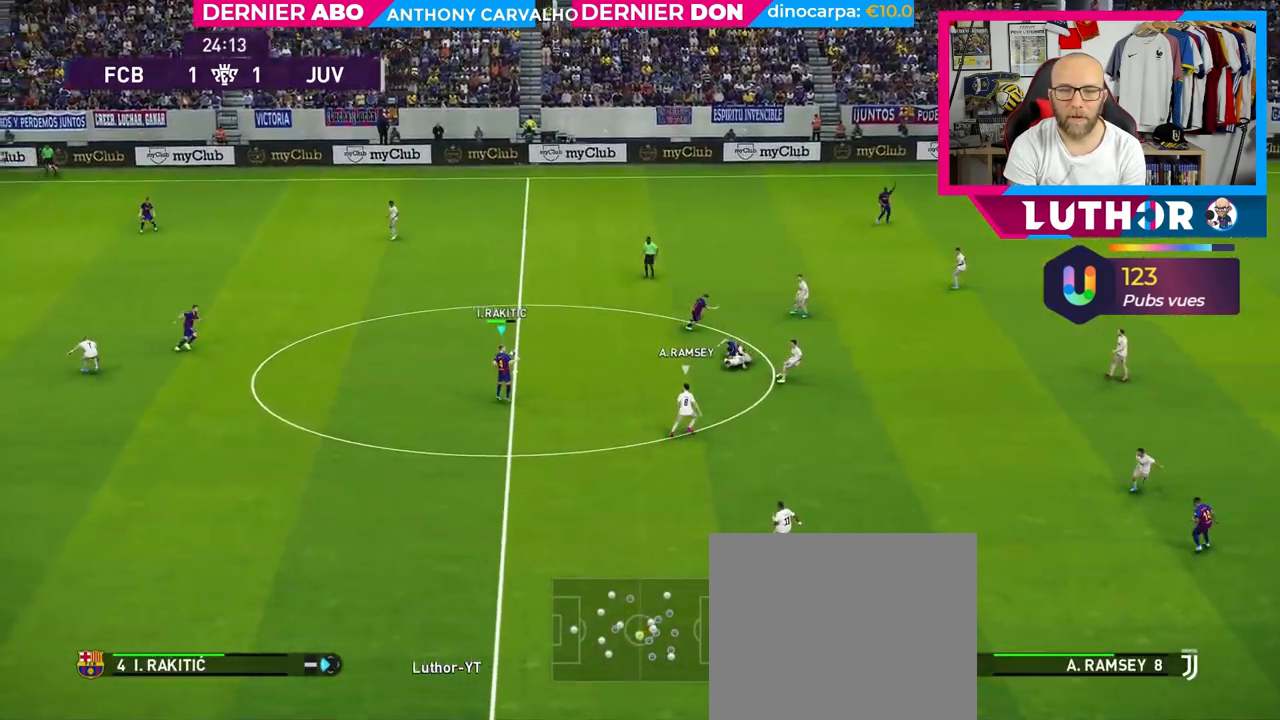
{"buttons": [], "left_stick": "up-right", "right_stick": "center", "events": []}
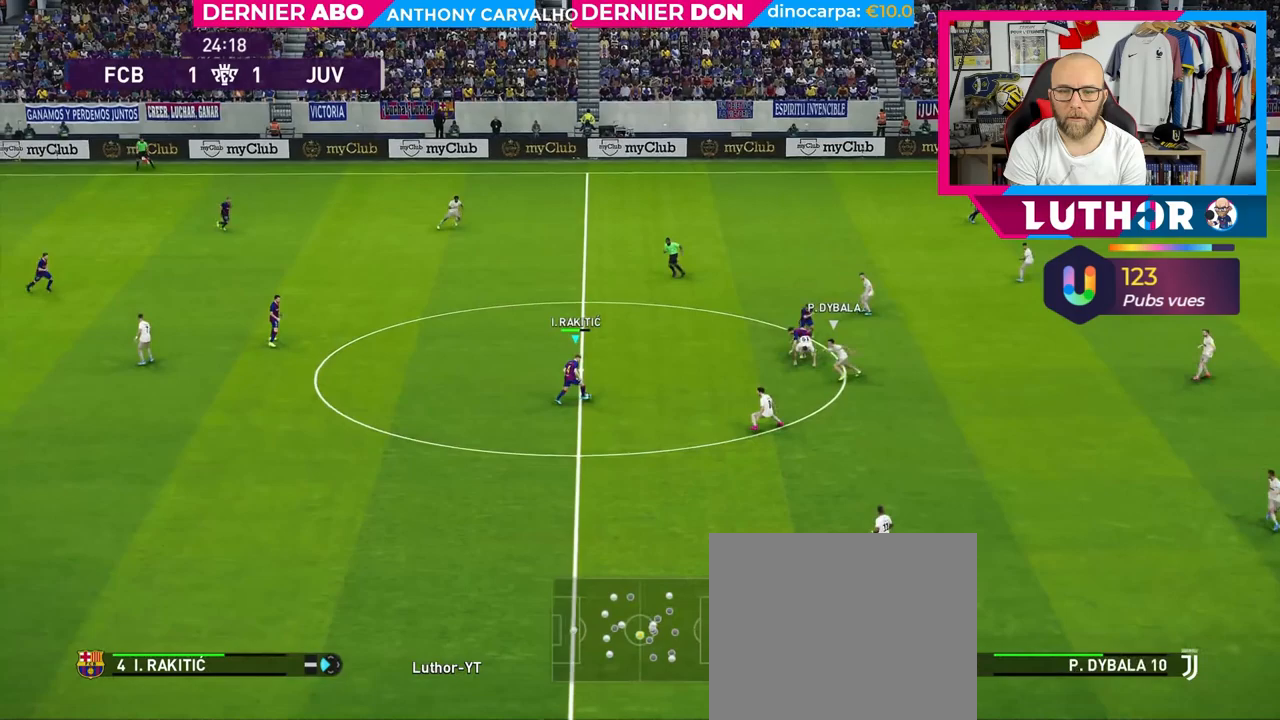
{"buttons": [], "left_stick": "right", "right_stick": "center", "events": [[267, "TRIANGLE", "down"], [267, "left_stick", "right"], [333, "TRIANGLE", "up"]]}
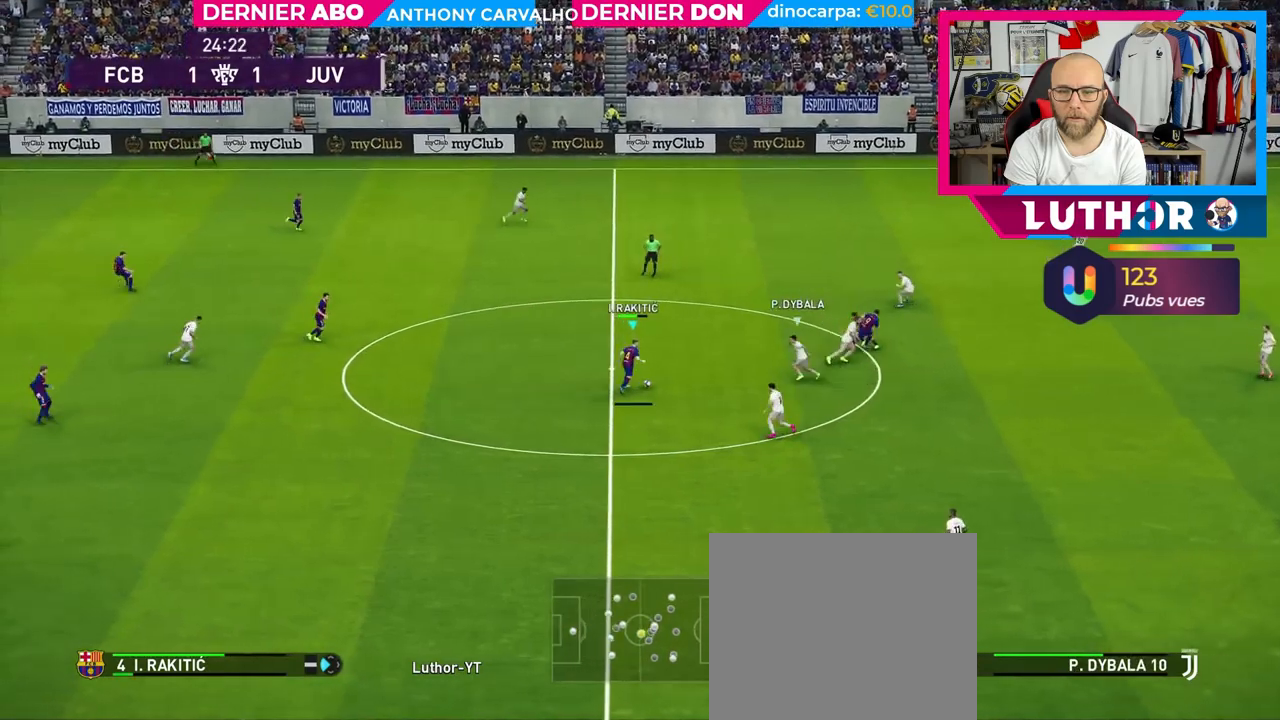
{"buttons": [], "left_stick": "right", "right_stick": "center", "events": []}
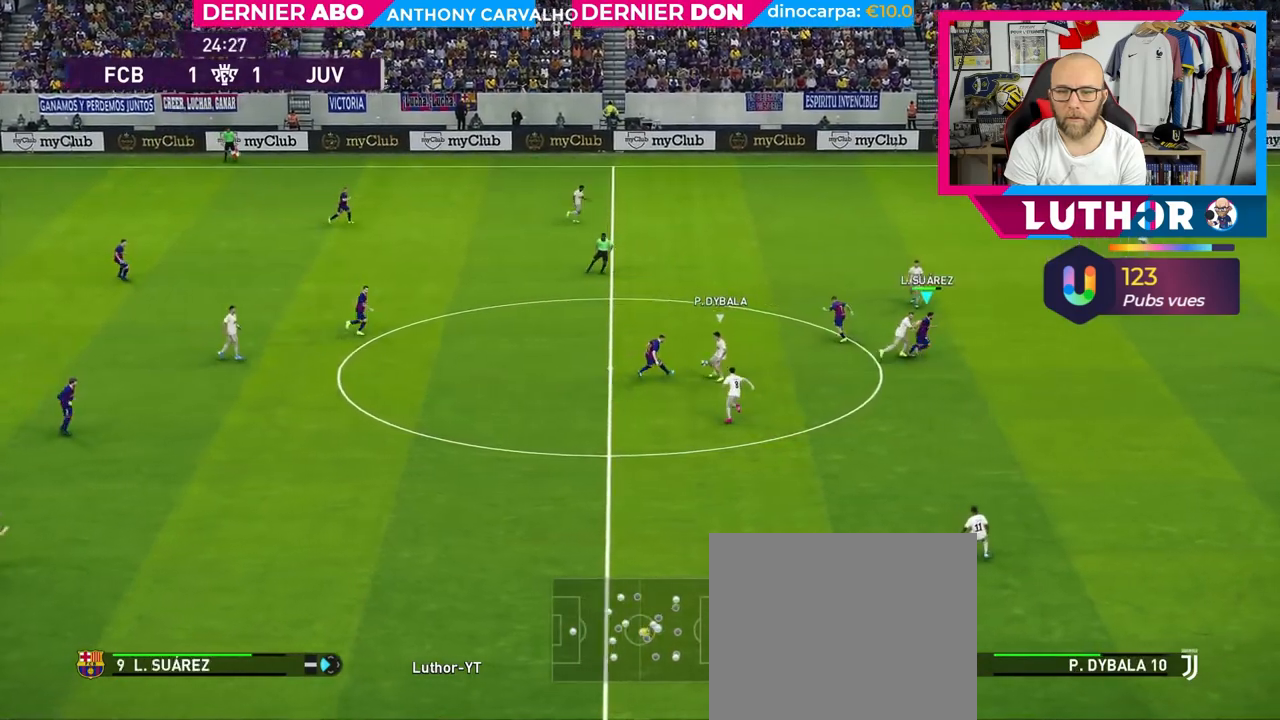
{"buttons": ["R2"], "left_stick": "down", "right_stick": "center", "events": [[33, "R2", "down"], [283, "left_stick", "down-right"], [467, "left_stick", "down"]]}
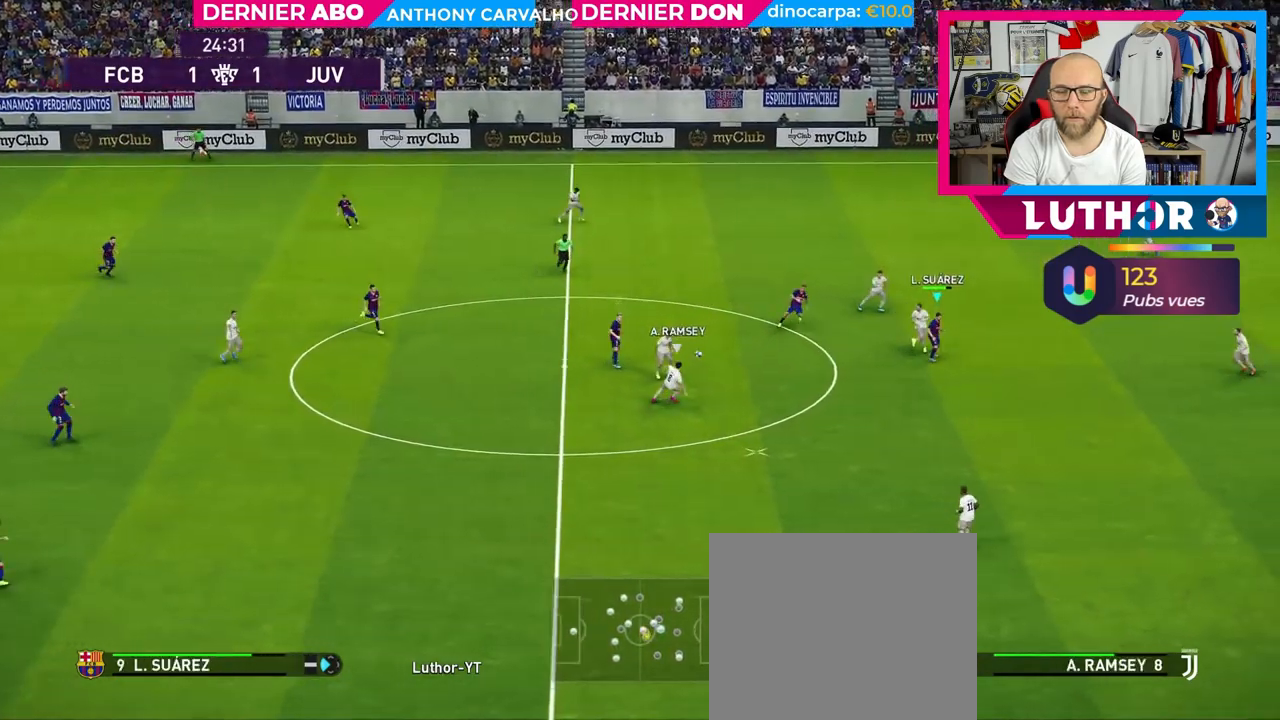
{"buttons": ["L1", "R2"], "left_stick": "down", "right_stick": "center", "events": [[400, "L1", "down"]]}
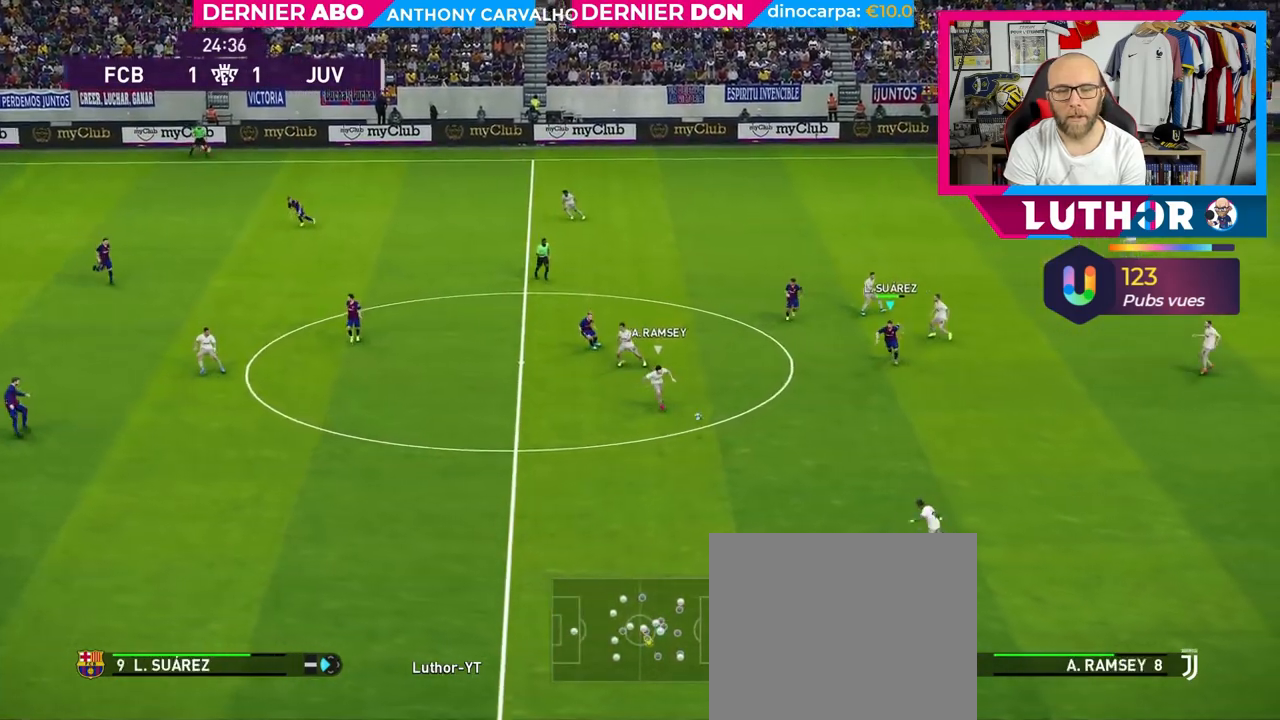
{"buttons": ["R2"], "left_stick": "down", "right_stick": "center", "events": [[50, "L1", "up"]]}
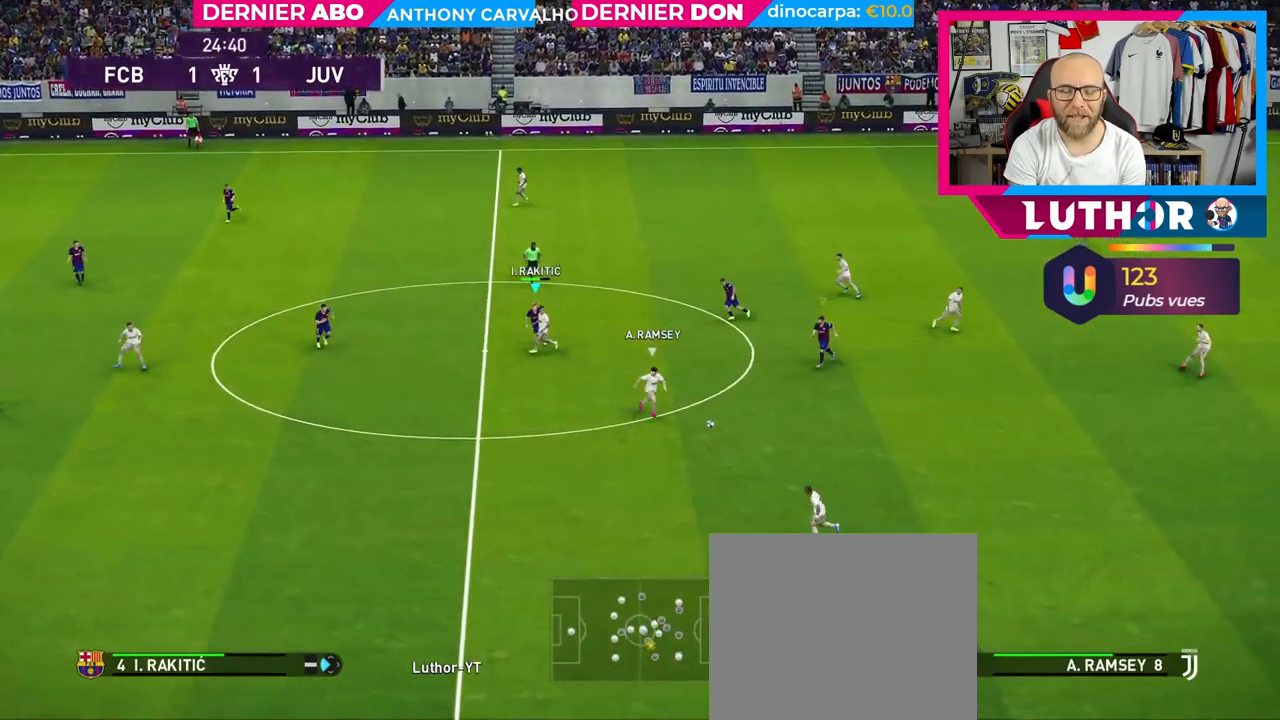
{"buttons": ["R2"], "left_stick": "down", "right_stick": "center", "events": [[67, "L1", "down"], [183, "L1", "up"]]}
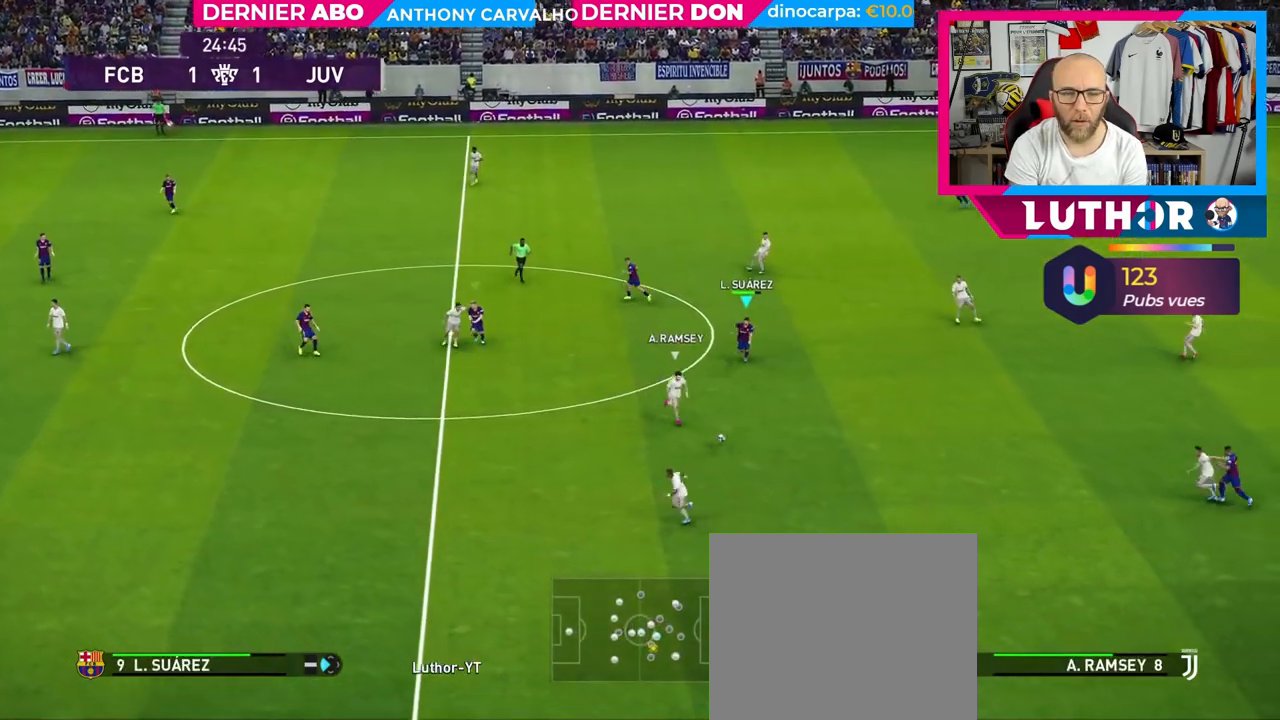
{"buttons": ["R2"], "left_stick": "down", "right_stick": "center", "events": [[50, "L1", "down"], [167, "L1", "up"]]}
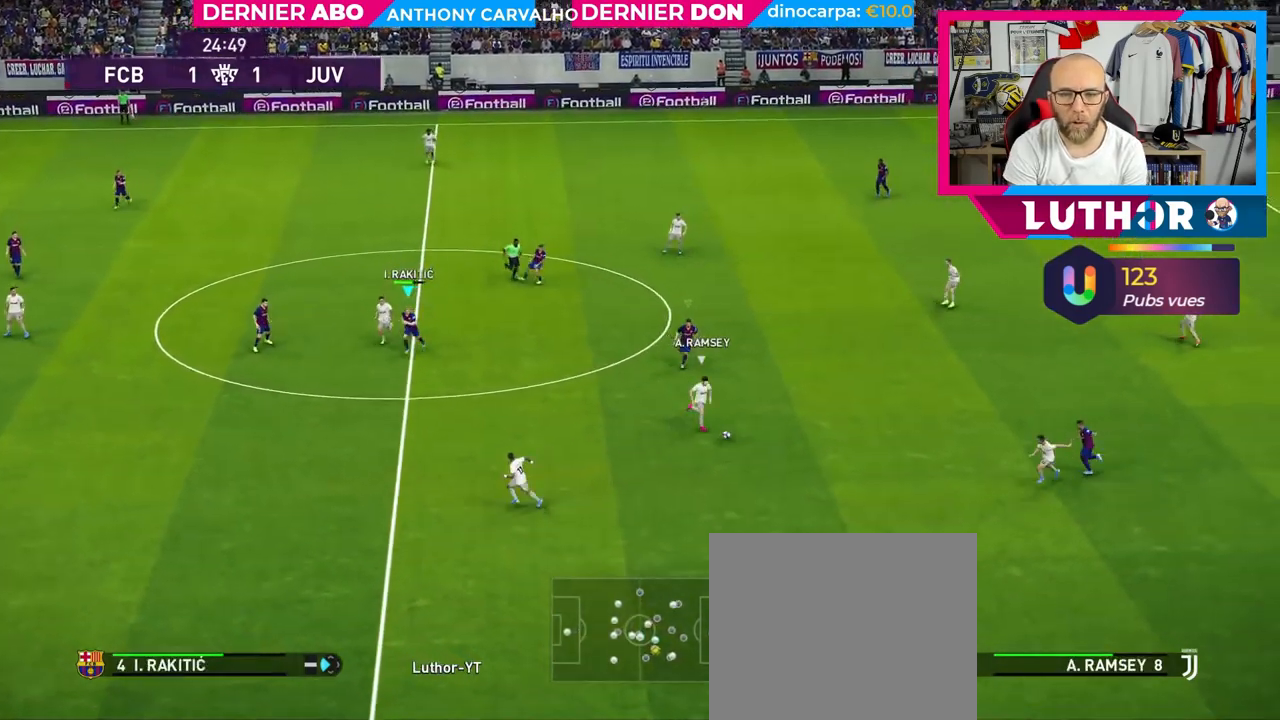
{"buttons": ["R2"], "left_stick": "down", "right_stick": "center", "events": [[100, "L1", "down"], [250, "L1", "up"]]}
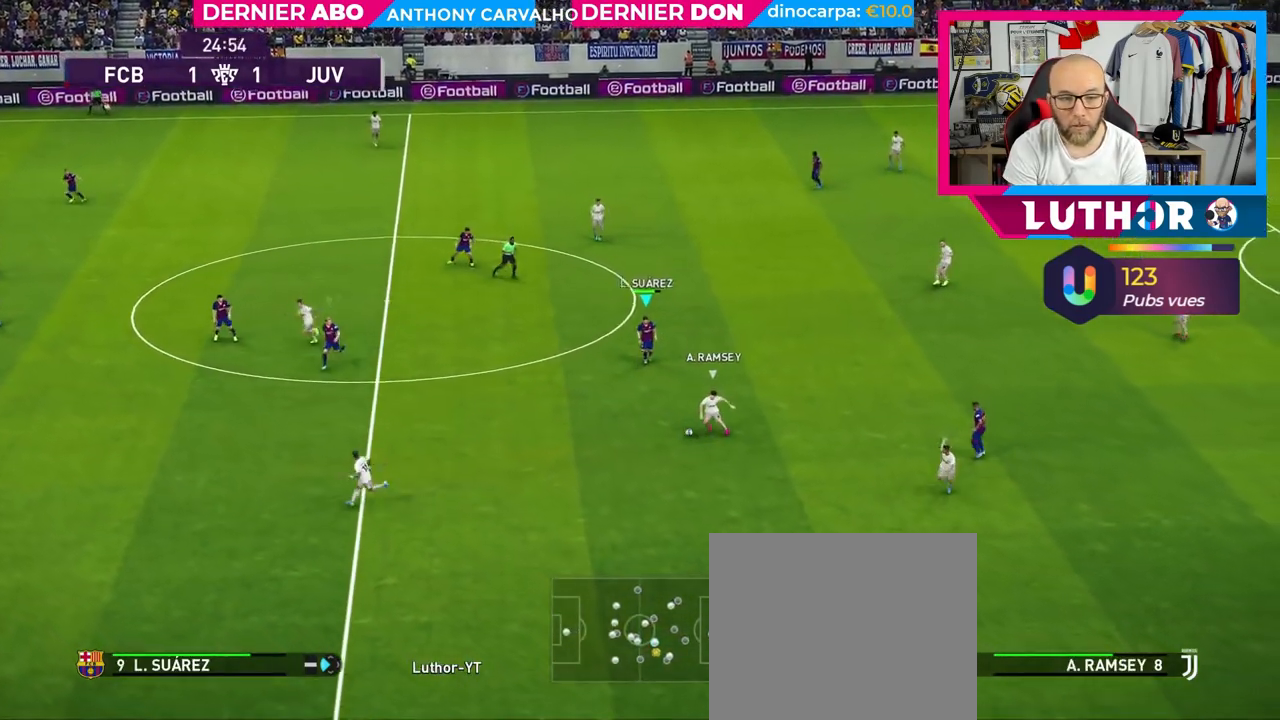
{"buttons": ["R2"], "left_stick": "down", "right_stick": "center", "events": [[33, "L1", "down"], [167, "L1", "up"]]}
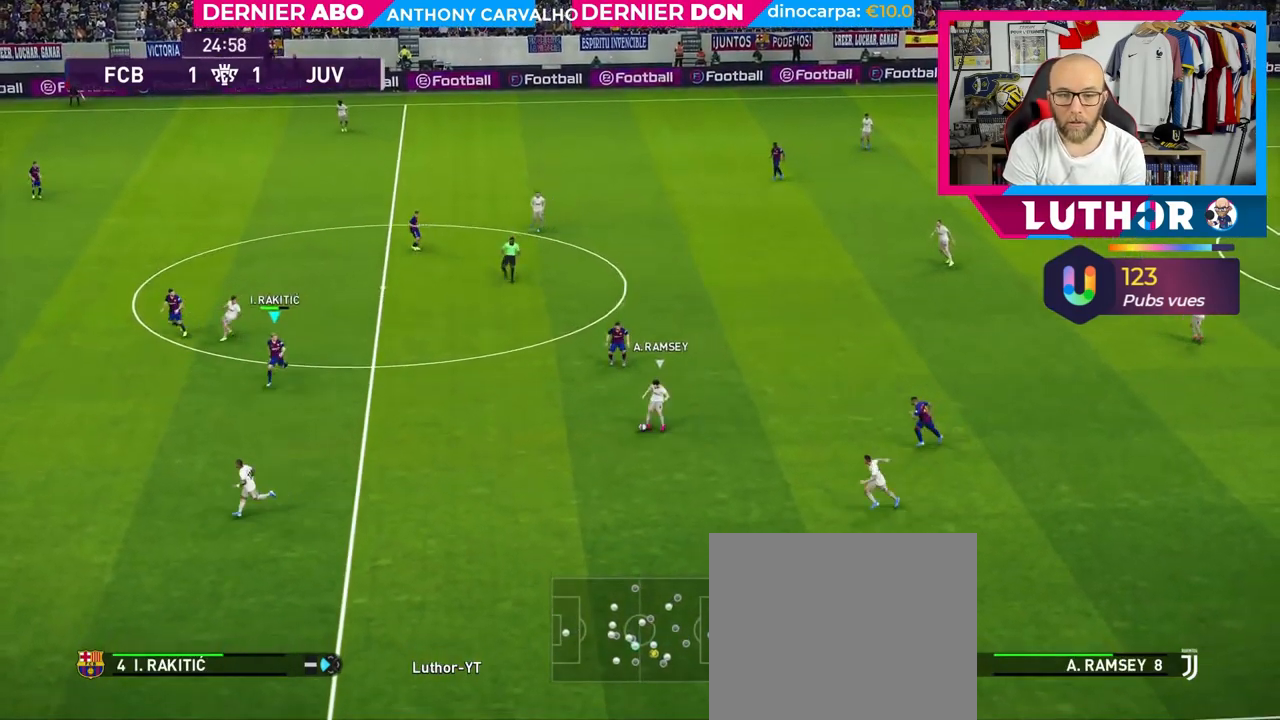
{"buttons": ["R2"], "left_stick": "down-left", "right_stick": "center", "events": [[350, "left_stick", "down-left"]]}
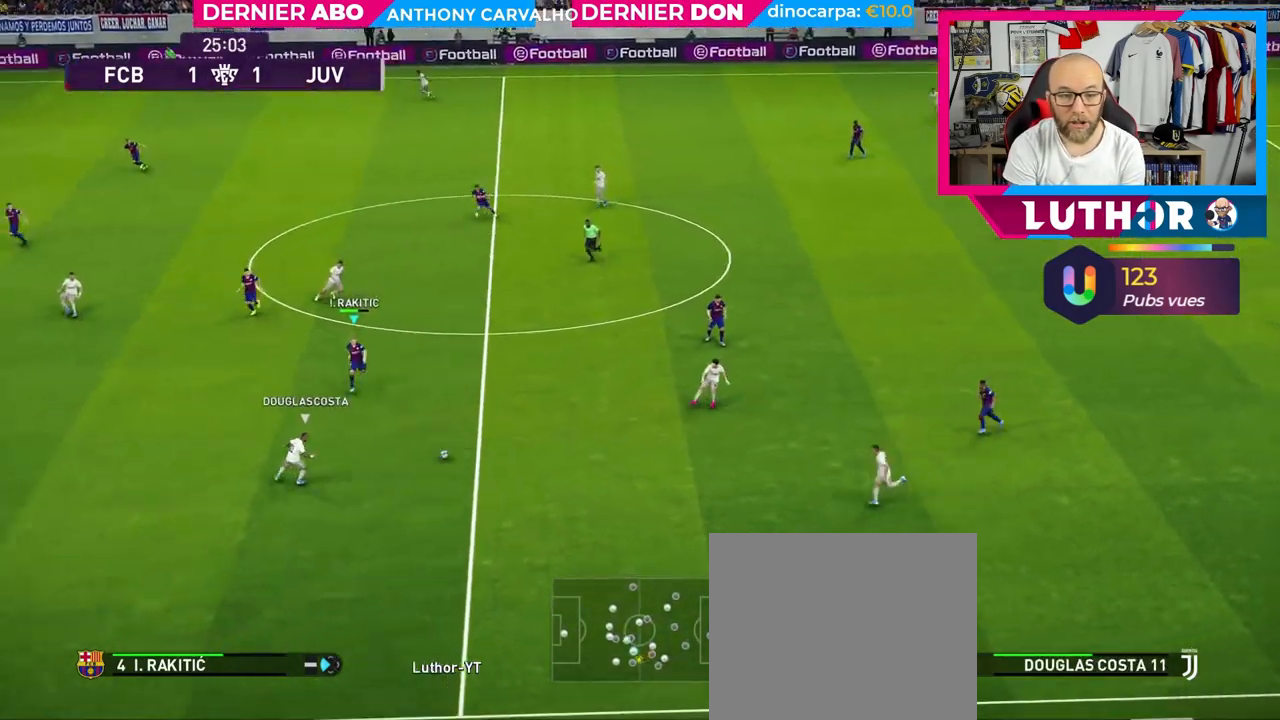
{"buttons": ["R2"], "left_stick": "down-left", "right_stick": "center", "events": []}
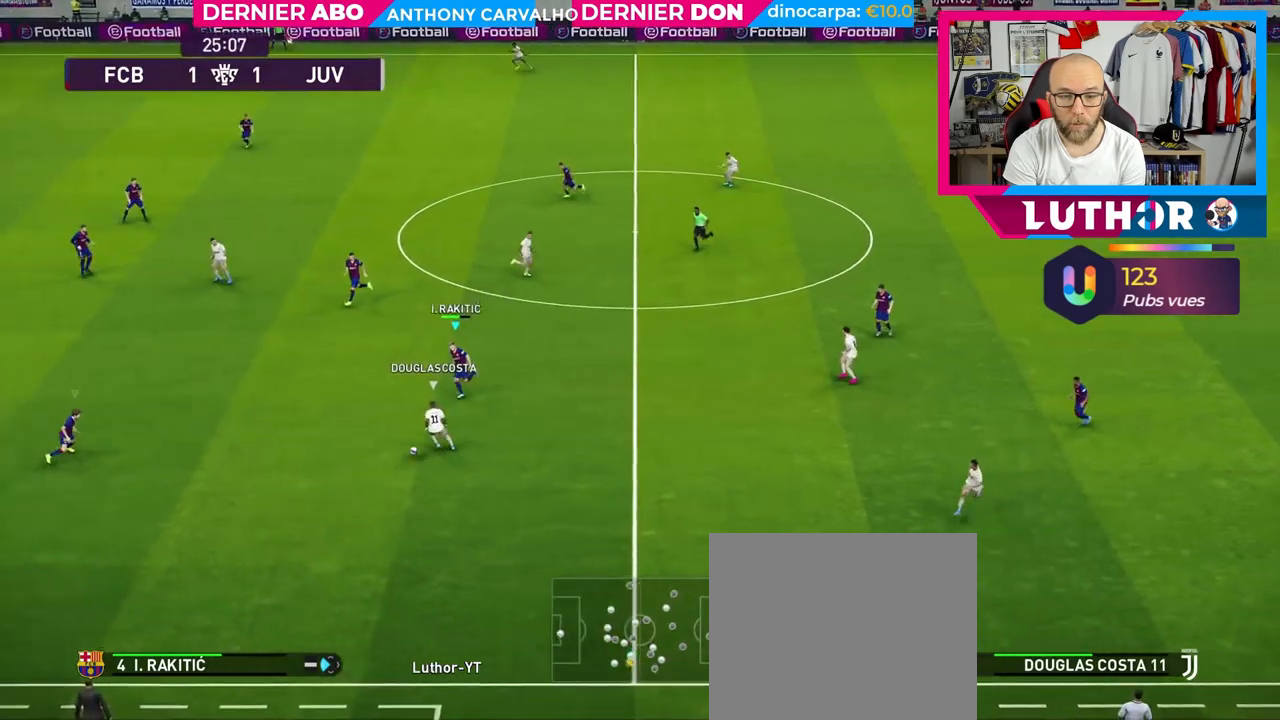
{"buttons": ["SQUARE", "R2"], "left_stick": "down", "right_stick": "center", "events": [[383, "SQUARE", "down"], [450, "left_stick", "down"]]}
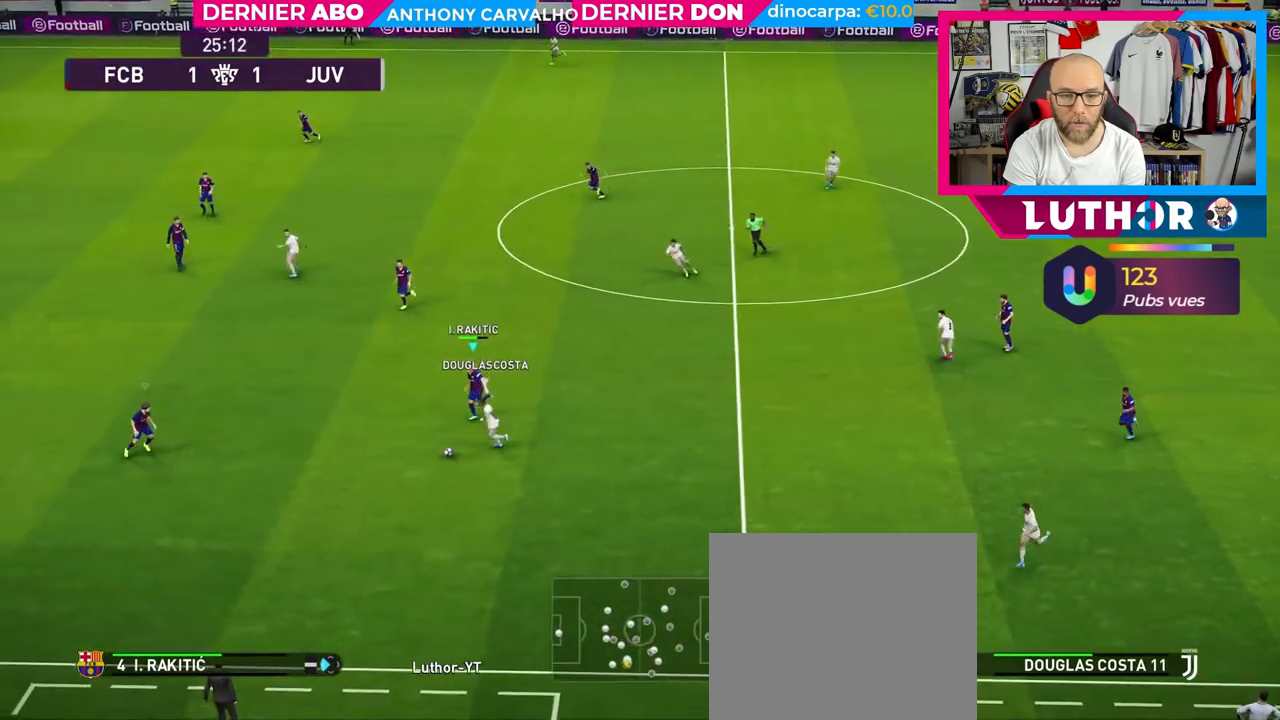
{"buttons": ["CROSS", "SQUARE", "L2", "R2"], "left_stick": "down-right", "right_stick": "center", "events": [[117, "left_stick", "down-right"], [250, "CROSS", "down"], [317, "L2", "down"]]}
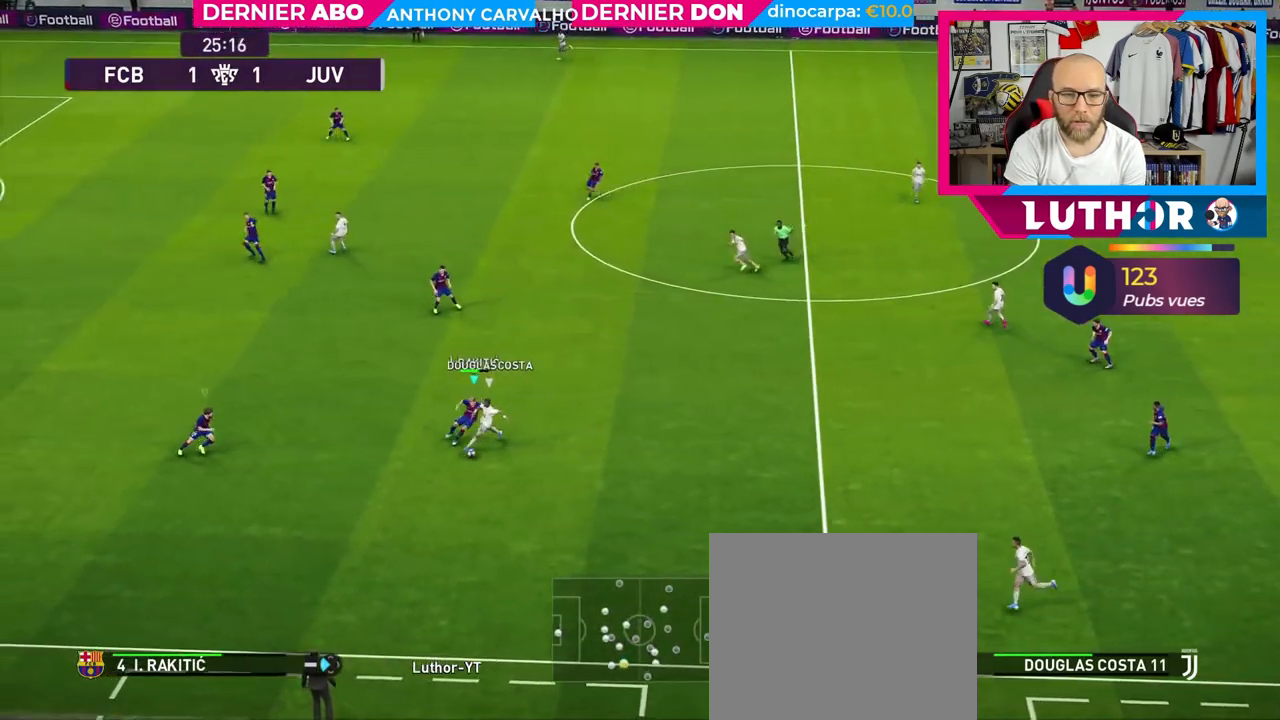
{"buttons": ["SQUARE", "R2"], "left_stick": "right", "right_stick": "center", "events": [[167, "left_stick", "right"], [217, "CROSS", "up"], [217, "L2", "up"]]}
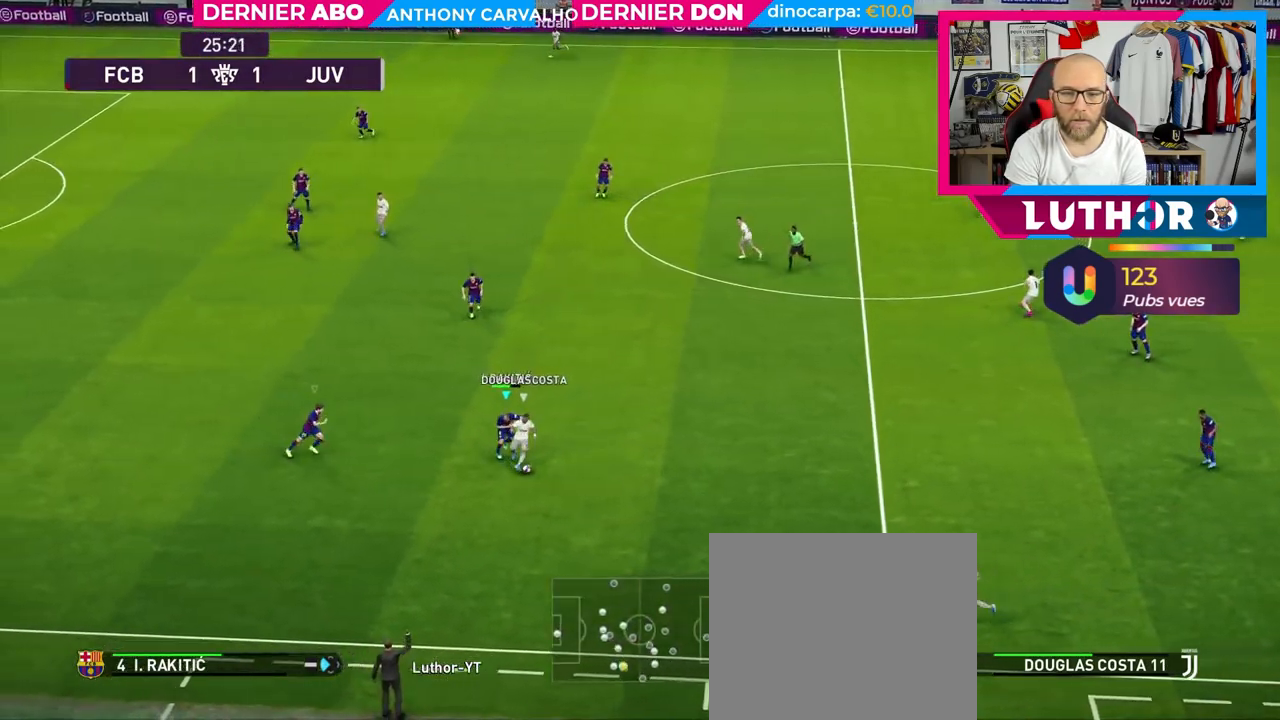
{"buttons": ["SQUARE", "R2"], "left_stick": "up-right", "right_stick": "center", "events": [[217, "left_stick", "up-right"]]}
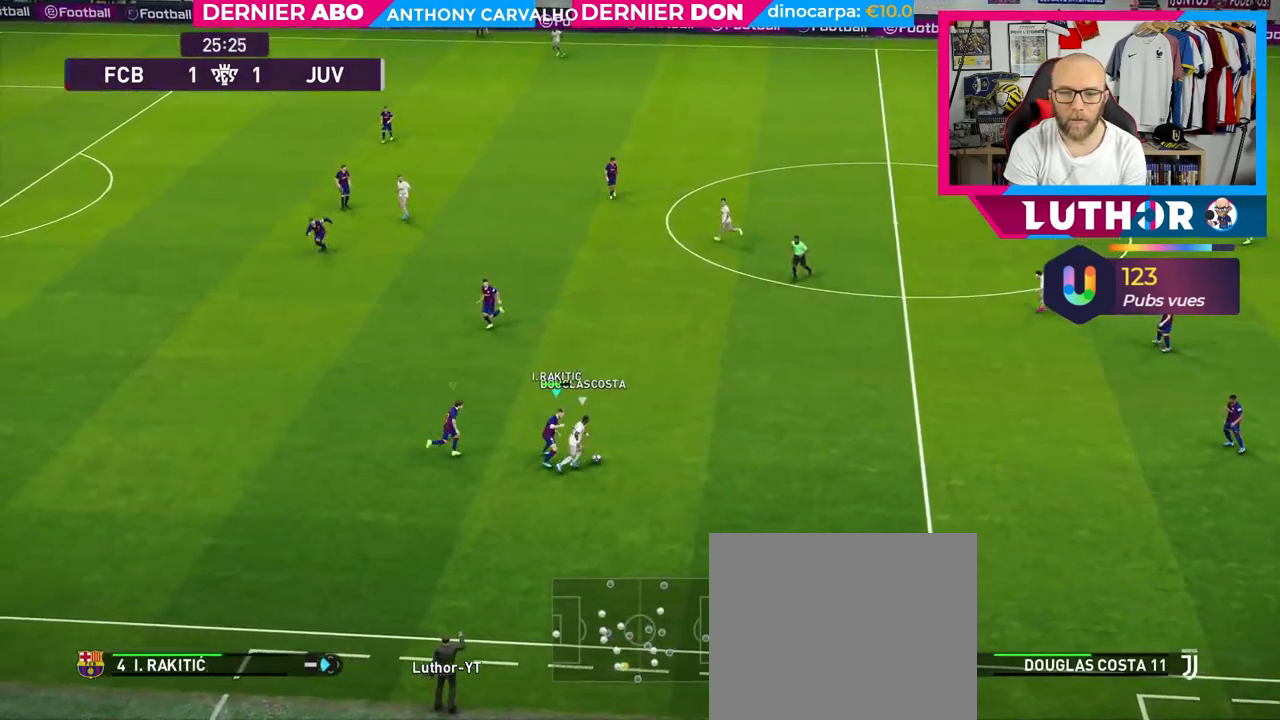
{"buttons": ["SQUARE", "R2"], "left_stick": "up-right", "right_stick": "center", "events": []}
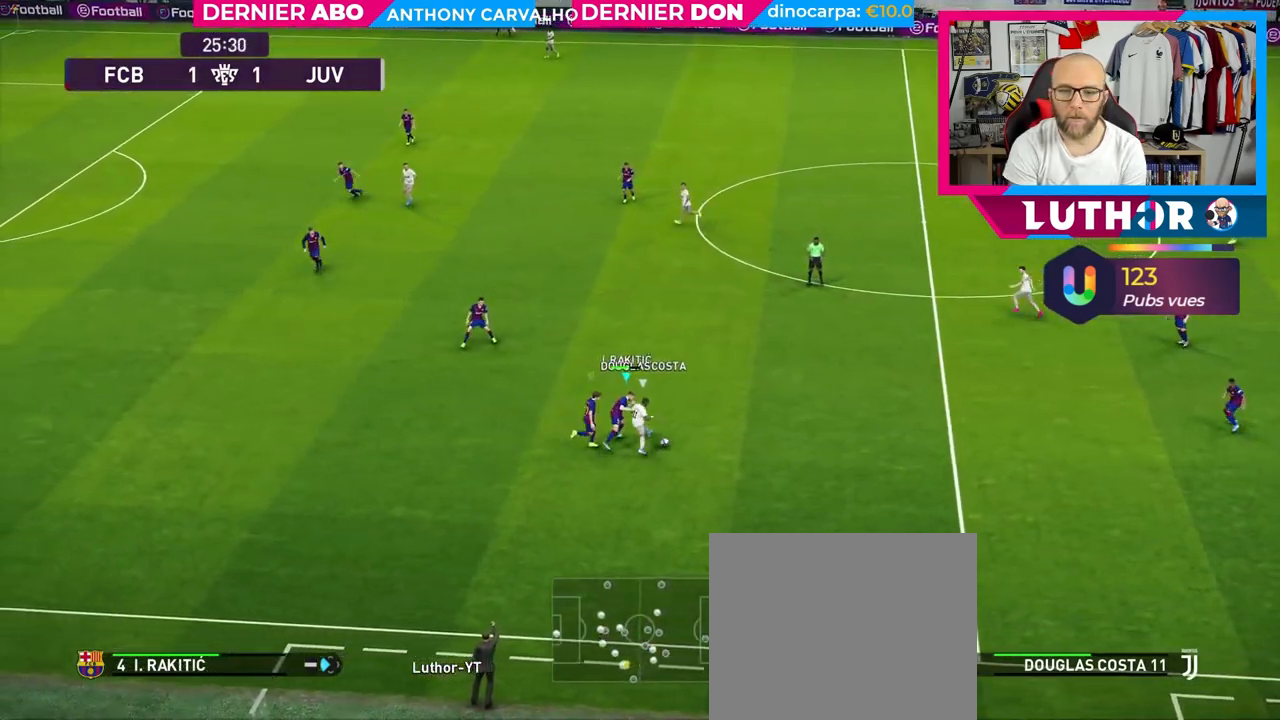
{"buttons": ["SQUARE", "L1", "R2"], "left_stick": "down-right", "right_stick": "center", "events": [[233, "left_stick", "down-right"], [383, "L1", "down"]]}
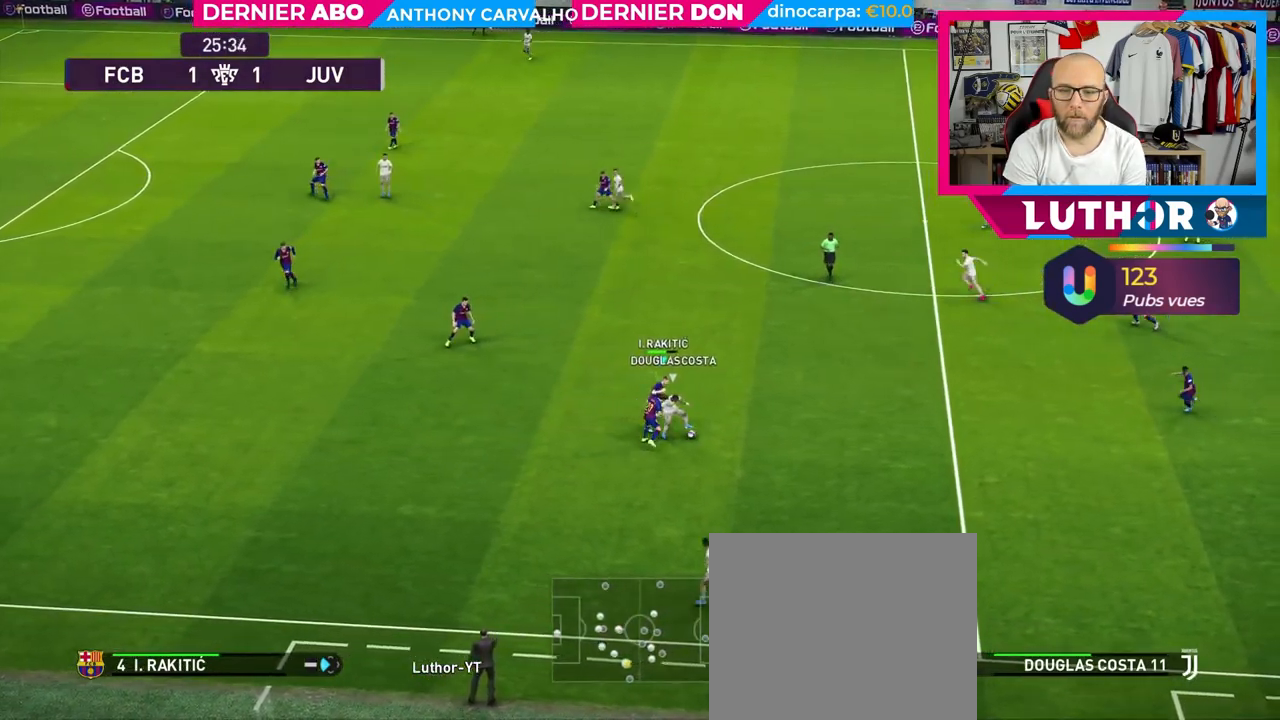
{"buttons": ["SQUARE", "R2"], "left_stick": "down-right", "right_stick": "center", "events": [[50, "L1", "up"]]}
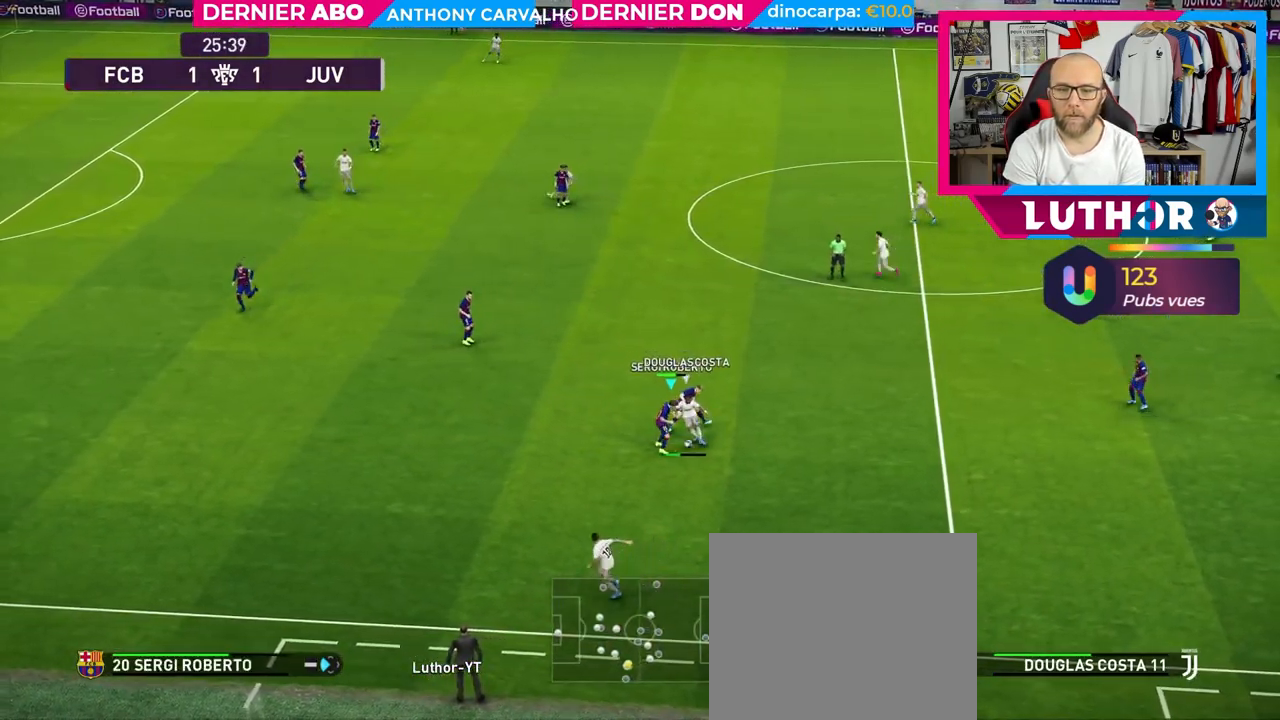
{"buttons": ["R2"], "left_stick": "down-left", "right_stick": "center", "events": [[33, "left_stick", "down"], [233, "left_stick", "down-left"], [250, "SQUARE", "up"]]}